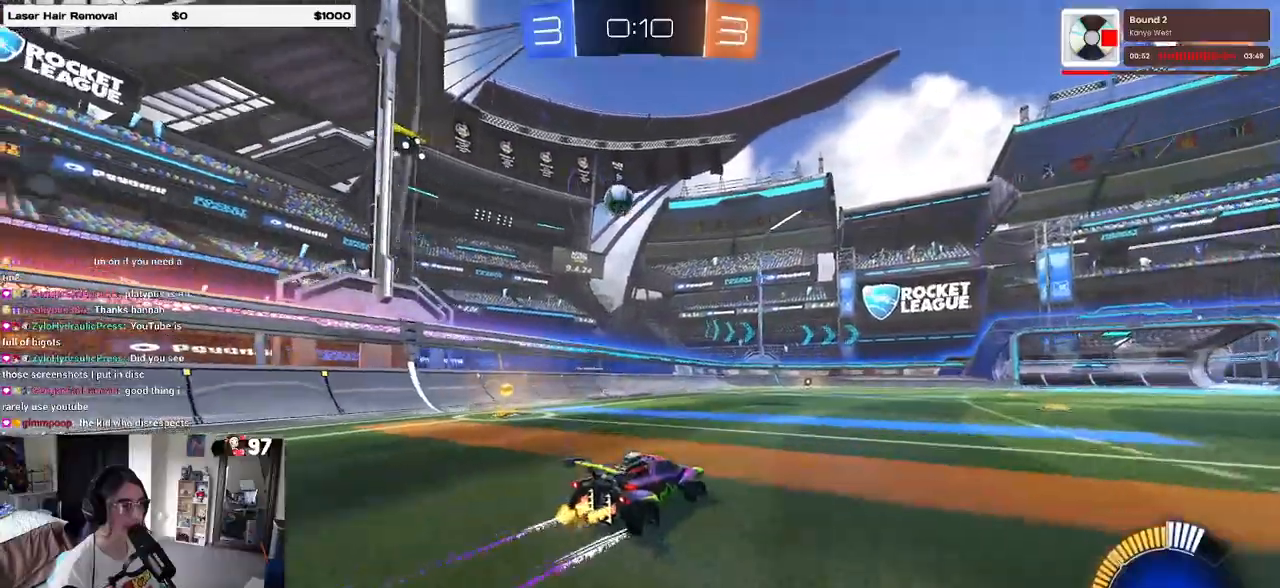
Gameplay with a controller (PlayStation layout); each line is a JSON object with the inputs held at the frame after it. "events" lists button and stick changes between this image and that frame as [ms after this image, input, new state], when the widget could be followed in between.
{"buttons": ["R2"], "left_stick": "left", "right_stick": "center", "events": [[433, "left_stick", "left"]]}
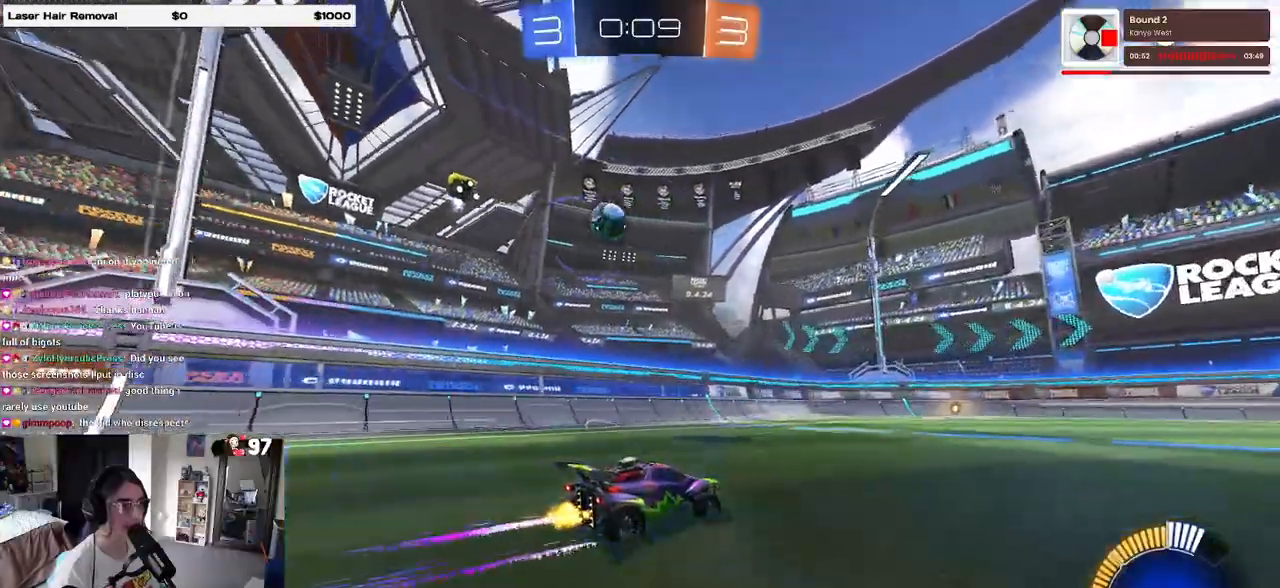
{"buttons": ["R2"], "left_stick": "left", "right_stick": "center", "events": [[67, "left_stick", "center"], [183, "left_stick", "left"], [250, "SQUARE", "down"], [367, "SQUARE", "up"]]}
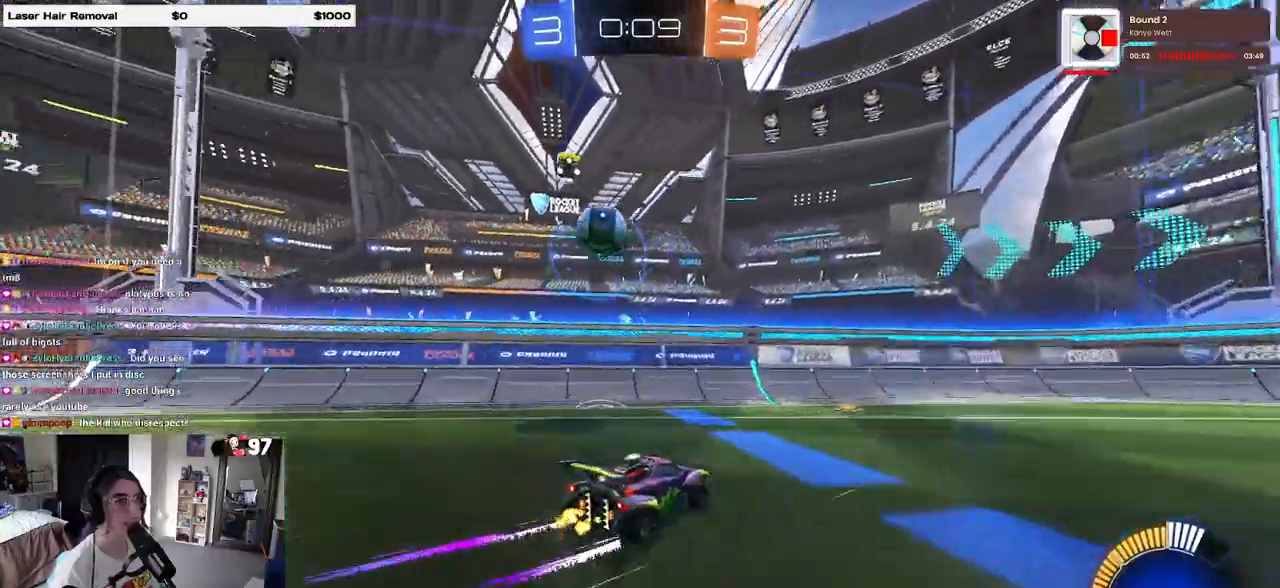
{"buttons": ["CROSS", "R2"], "left_stick": "down-left", "right_stick": "center", "events": [[350, "left_stick", "right"], [433, "CROSS", "down"], [450, "left_stick", "down-left"]]}
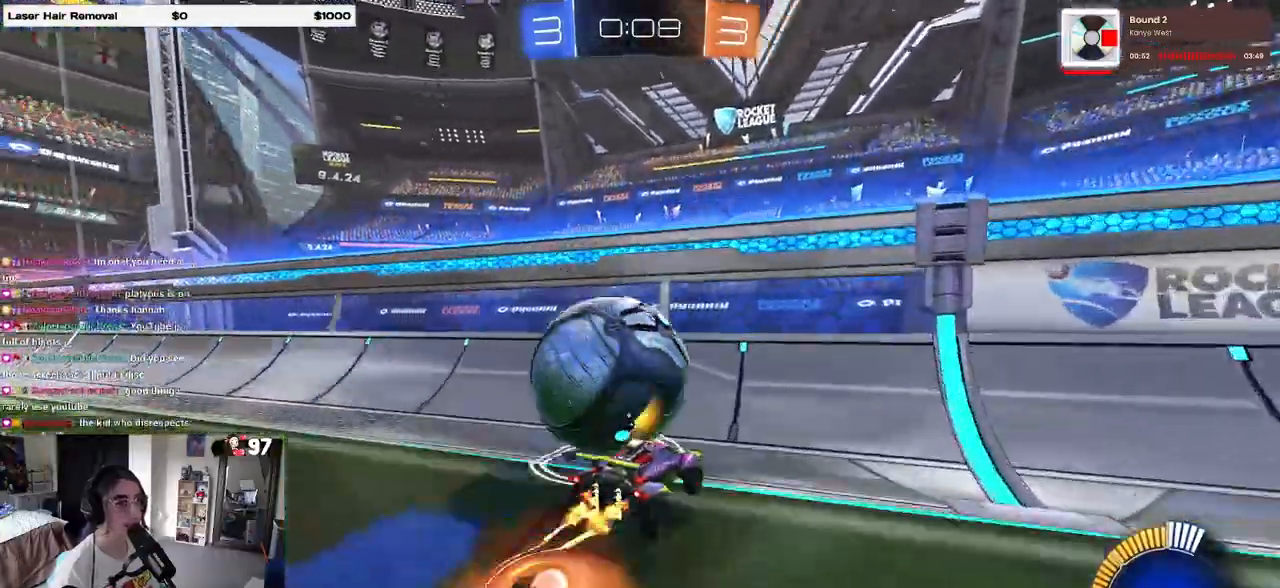
{"buttons": ["R1", "R2"], "left_stick": "down-left", "right_stick": "center", "events": [[67, "L1", "down"], [83, "L1", "up"], [100, "L1", "down"], [133, "CROSS", "up"], [233, "L1", "up"], [267, "R1", "down"]]}
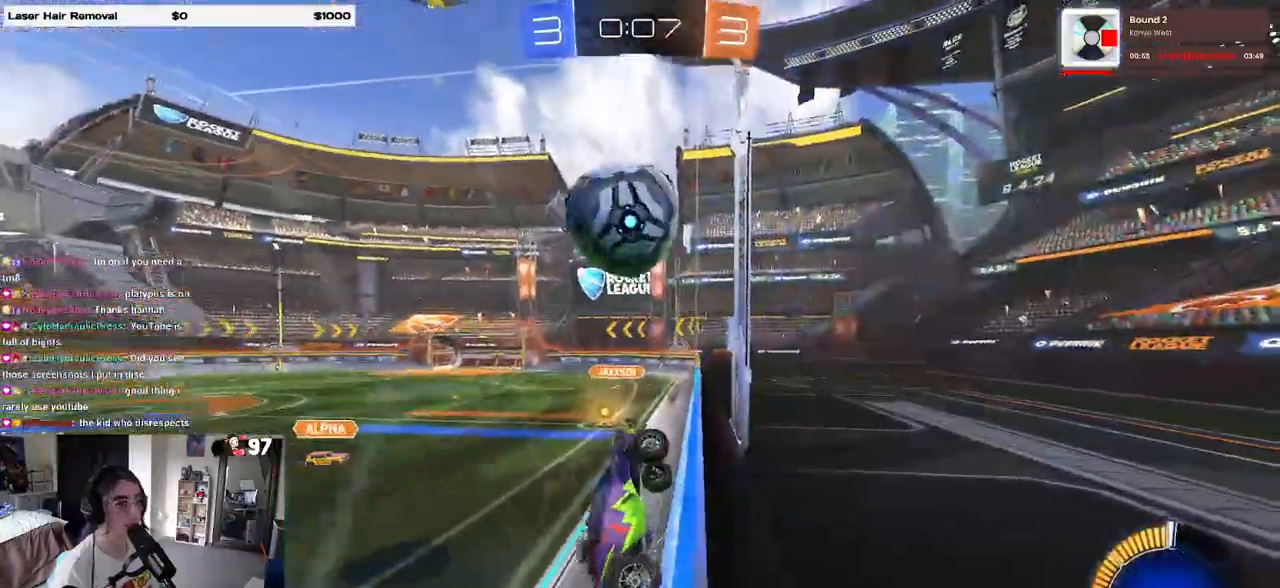
{"buttons": ["R2"], "left_stick": "center", "right_stick": "center", "events": [[117, "left_stick", "center"], [233, "left_stick", "right"], [367, "left_stick", "center"], [500, "R1", "up"]]}
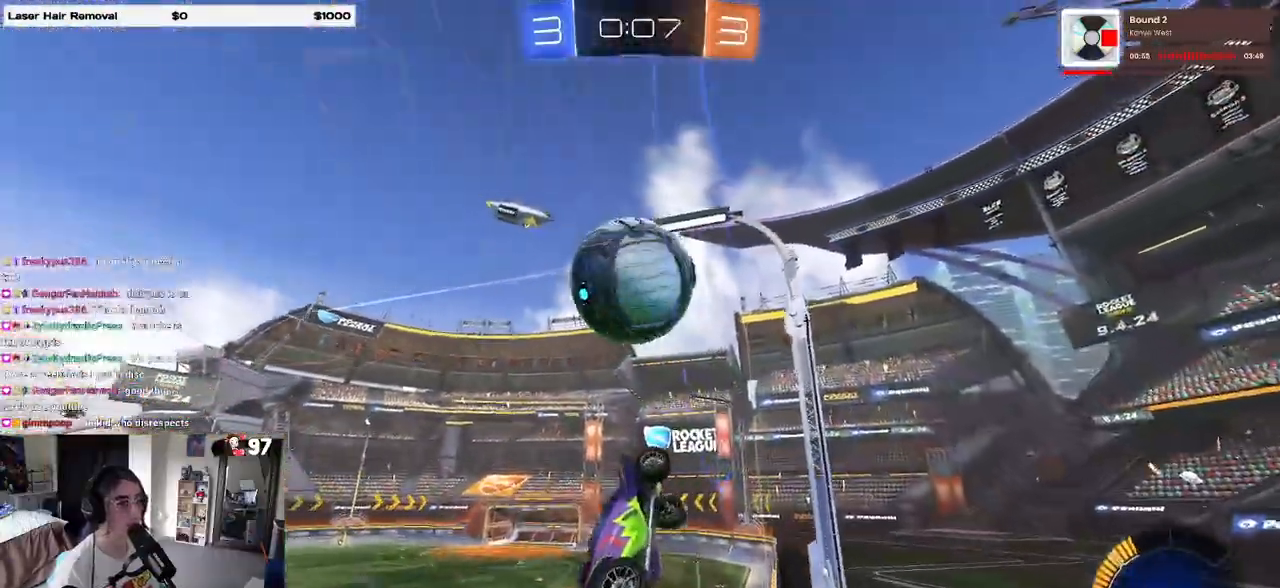
{"buttons": ["L2", "R2"], "left_stick": "center", "right_stick": "center", "events": [[350, "left_stick", "left"], [383, "R2", "up"], [417, "L2", "down"], [467, "R2", "down"], [483, "left_stick", "center"]]}
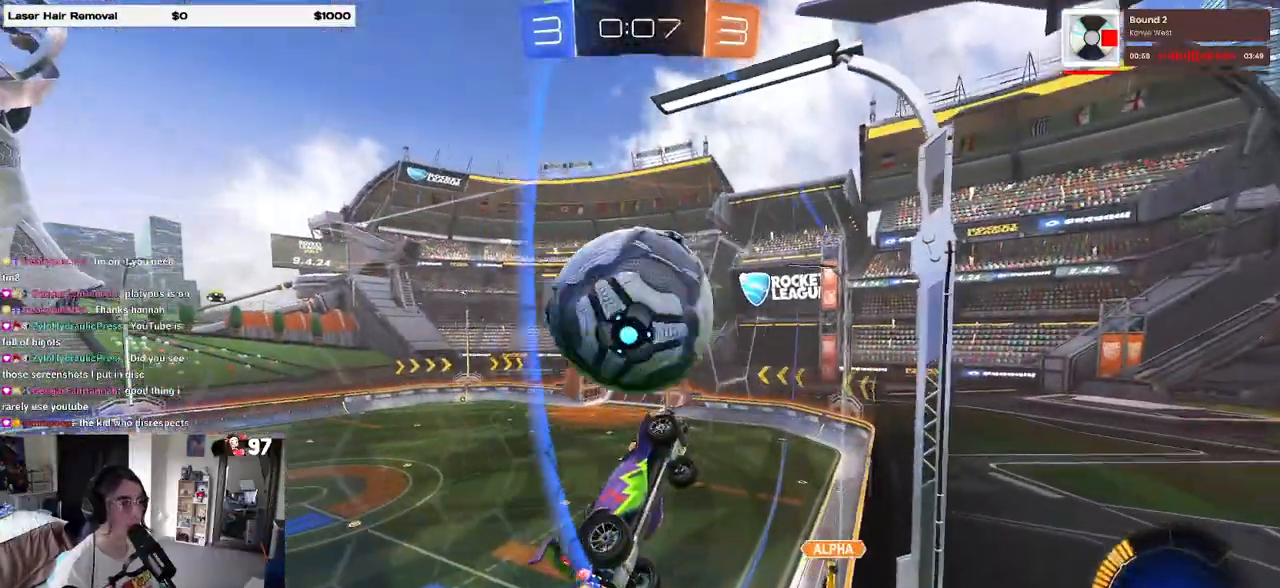
{"buttons": ["CROSS", "L1", "R2"], "left_stick": "right", "right_stick": "center", "events": [[17, "L2", "up"], [133, "left_stick", "left"], [367, "left_stick", "center"], [400, "CROSS", "down"], [417, "left_stick", "right"], [450, "L1", "down"]]}
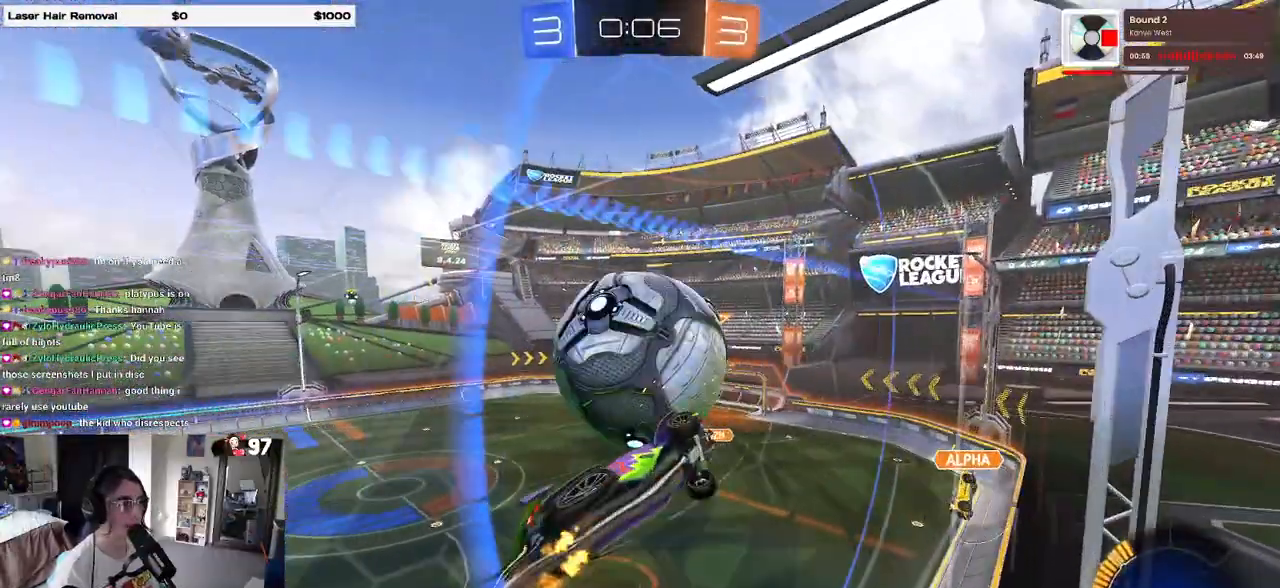
{"buttons": ["L1", "R2"], "left_stick": "up-right", "right_stick": "center", "events": [[67, "CROSS", "up"], [83, "left_stick", "down-right"], [183, "left_stick", "down"], [317, "left_stick", "down-right"], [467, "left_stick", "up-right"]]}
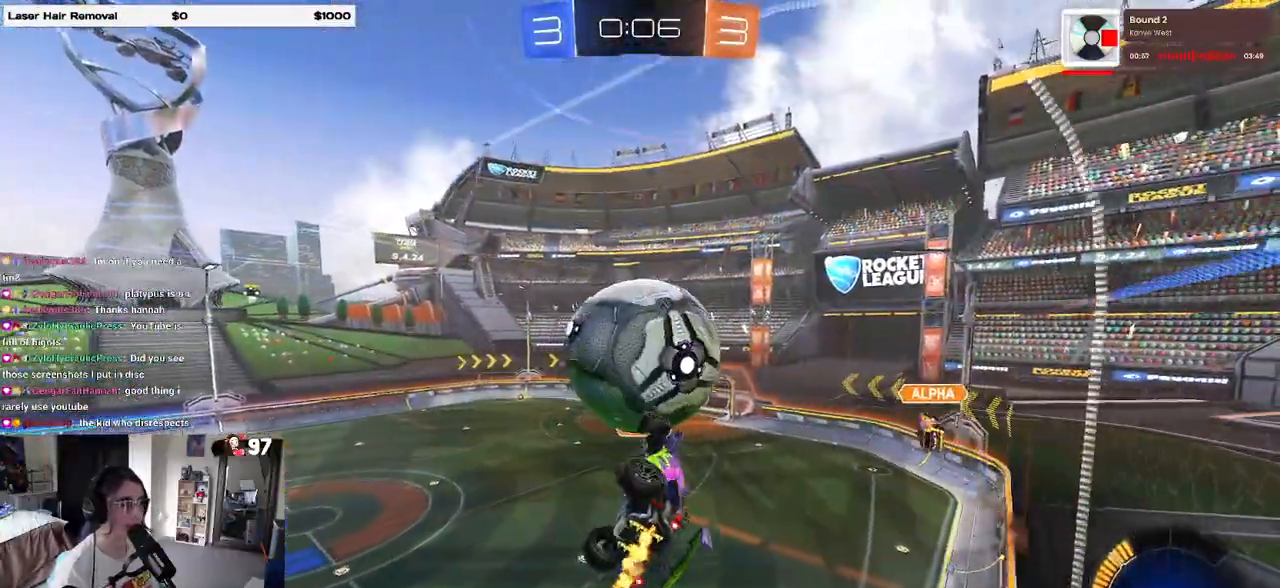
{"buttons": ["R1"], "left_stick": "right", "right_stick": "center", "events": [[17, "R2", "up"], [133, "left_stick", "left"], [283, "left_stick", "up-left"], [350, "L1", "up"], [433, "left_stick", "center"], [483, "R1", "down"], [483, "left_stick", "right"]]}
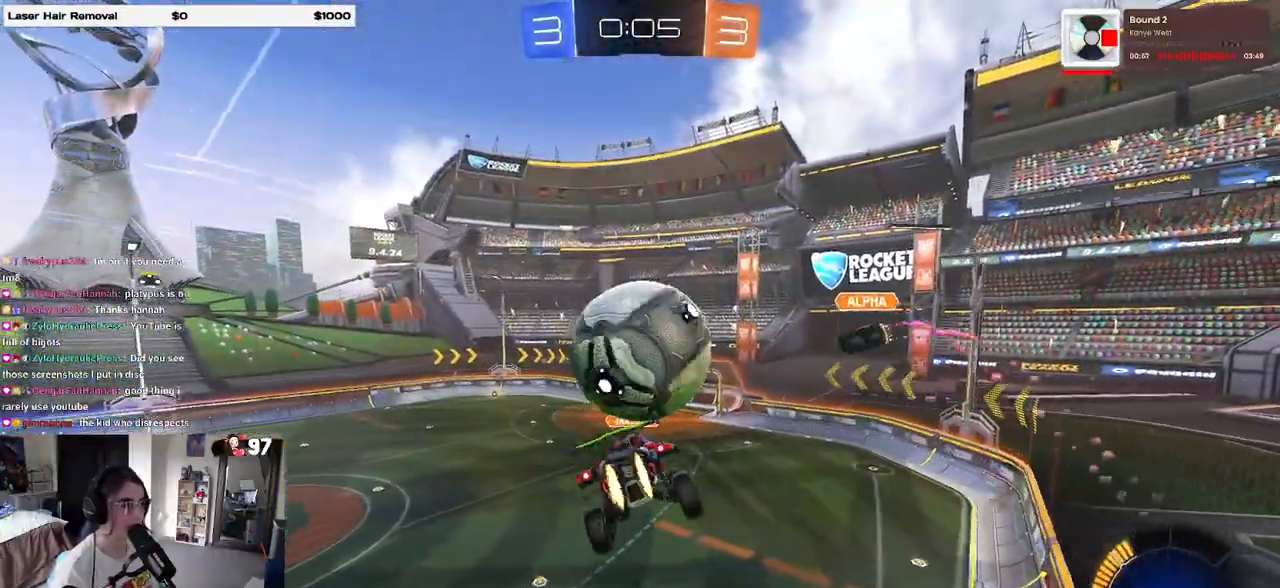
{"buttons": ["R2"], "left_stick": "center", "right_stick": "center", "events": [[83, "left_stick", "center"], [100, "R1", "up"], [117, "R2", "down"], [150, "left_stick", "left"], [250, "left_stick", "center"], [333, "left_stick", "right"], [350, "SQUARE", "down"], [433, "SQUARE", "up"], [483, "left_stick", "center"]]}
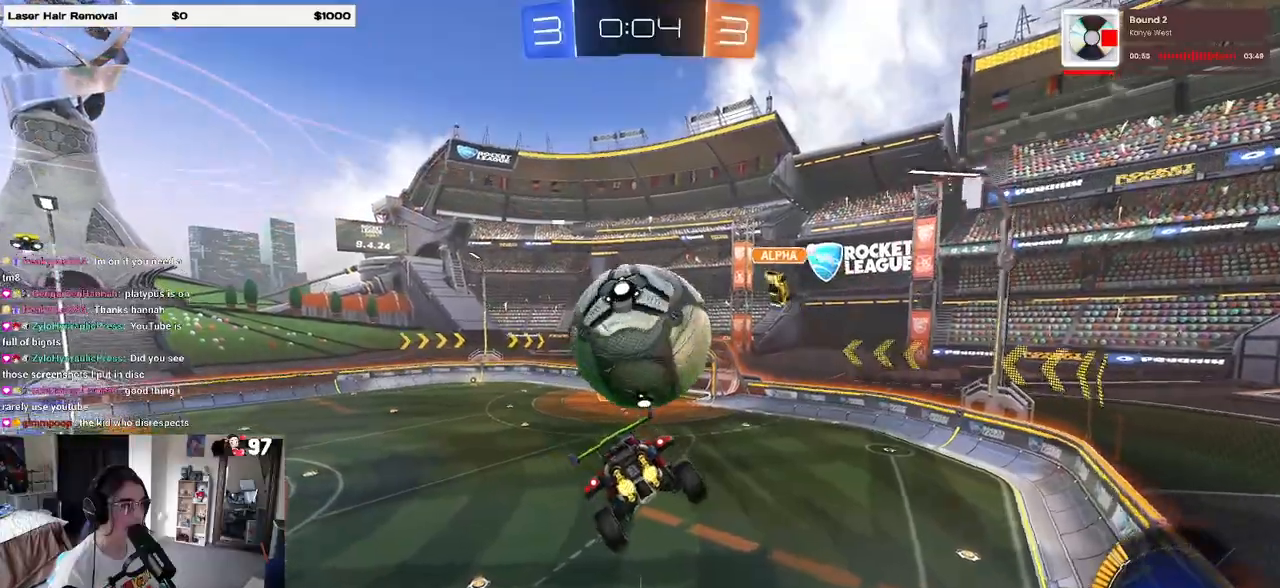
{"buttons": [], "left_stick": "center", "right_stick": "center", "events": [[183, "R2", "up"]]}
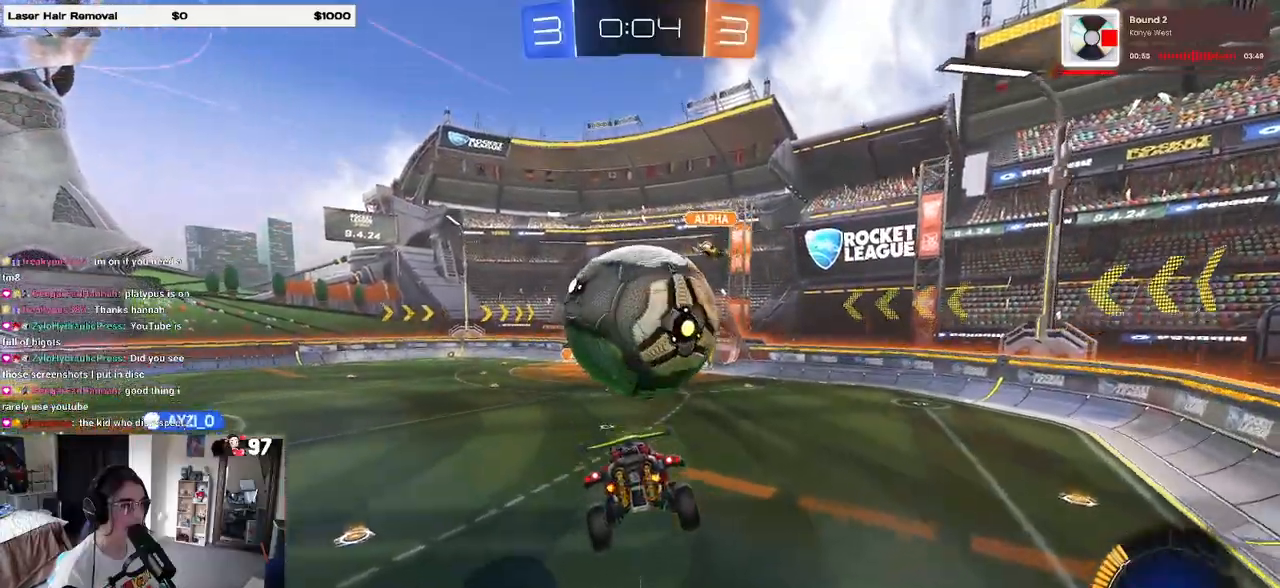
{"buttons": ["CROSS", "R2"], "left_stick": "down", "right_stick": "center", "events": [[267, "left_stick", "right"], [333, "R2", "down"], [400, "CROSS", "down"], [417, "left_stick", "down"]]}
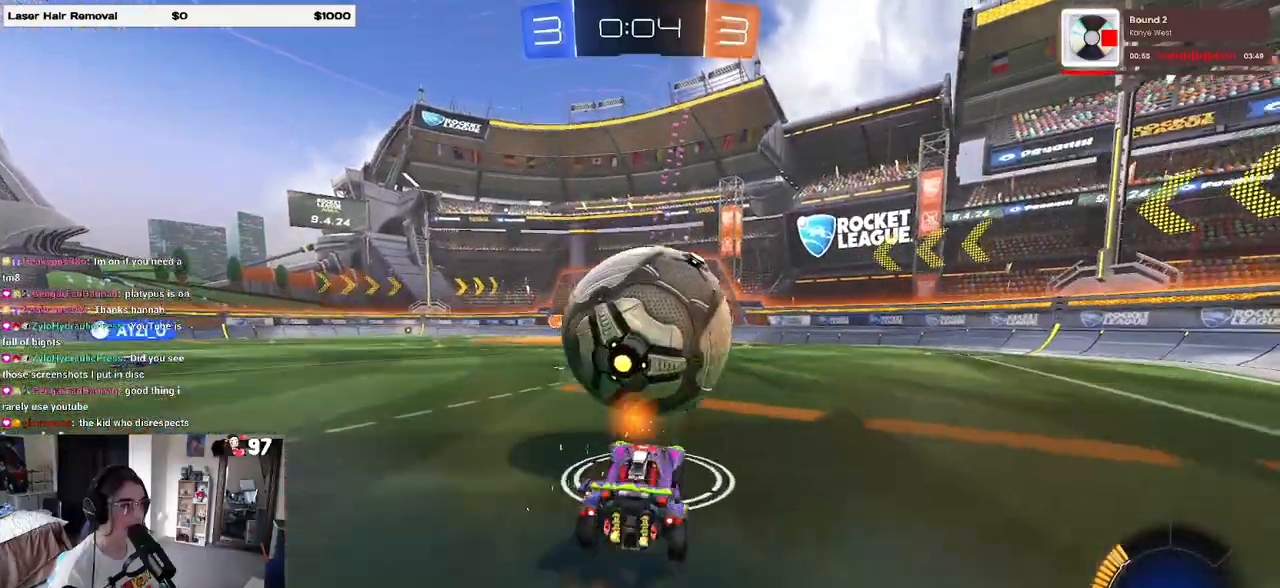
{"buttons": ["L1", "R2"], "left_stick": "left", "right_stick": "center", "events": [[17, "left_stick", "center"], [33, "CROSS", "up"], [67, "CROSS", "down"], [100, "left_stick", "right"], [217, "CROSS", "up"], [233, "L1", "down"], [300, "left_stick", "up"], [350, "left_stick", "up-left"], [467, "left_stick", "left"]]}
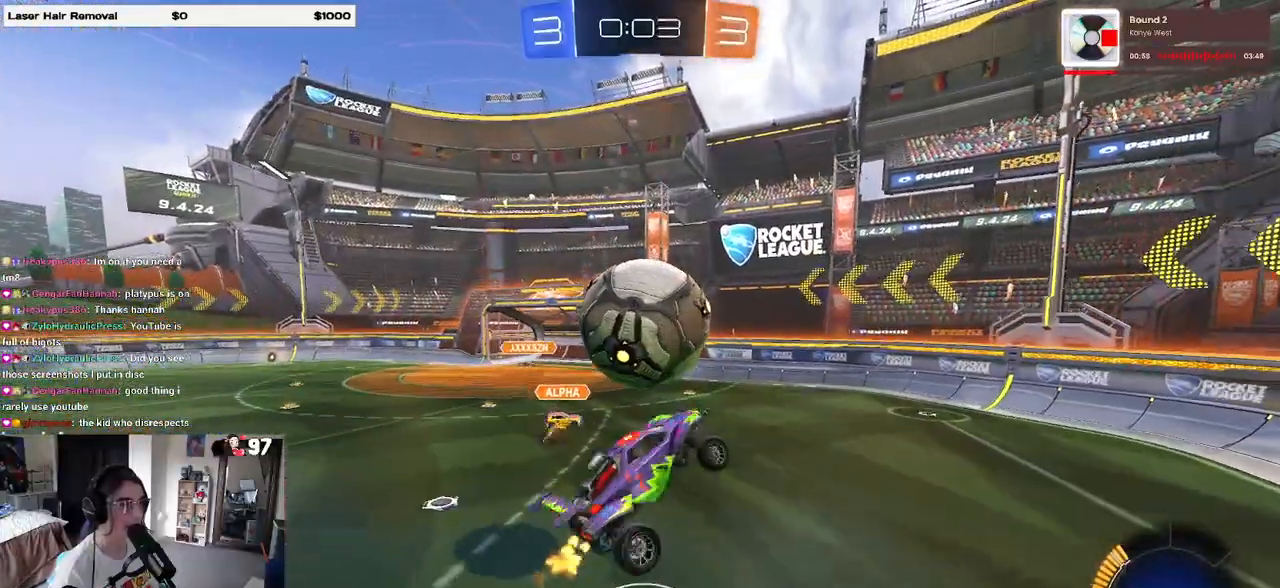
{"buttons": ["R1", "R2"], "left_stick": "up-right", "right_stick": "center", "events": [[50, "left_stick", "down-left"], [183, "R1", "down"], [267, "left_stick", "right"], [383, "L1", "up"], [483, "left_stick", "up-right"]]}
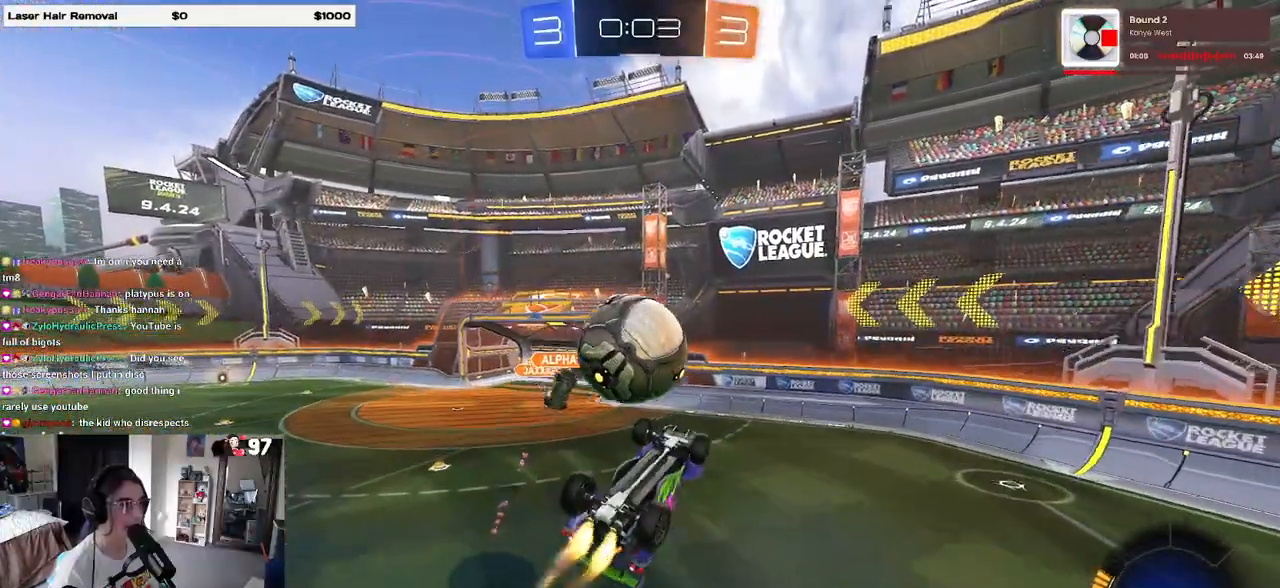
{"buttons": ["L1", "R1", "R2"], "left_stick": "left", "right_stick": "center", "events": [[33, "R1", "up"], [167, "L1", "down"], [167, "R1", "down"], [450, "left_stick", "left"]]}
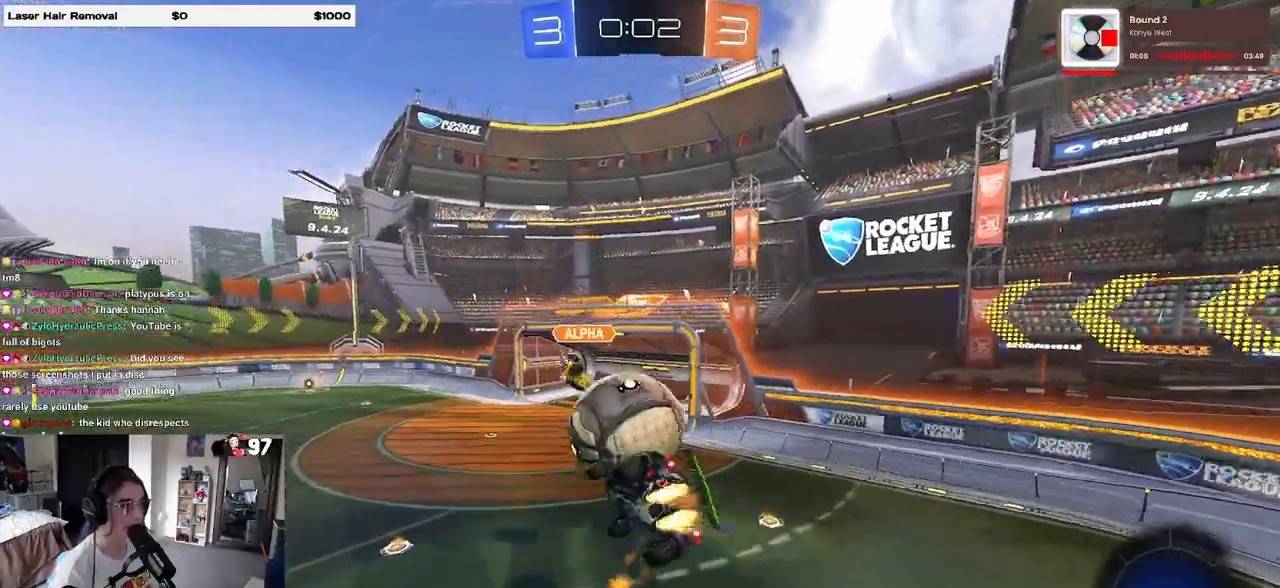
{"buttons": ["R1", "R2"], "left_stick": "center", "right_stick": "center", "events": [[117, "L1", "up"], [150, "left_stick", "center"], [333, "left_stick", "left"], [433, "left_stick", "center"]]}
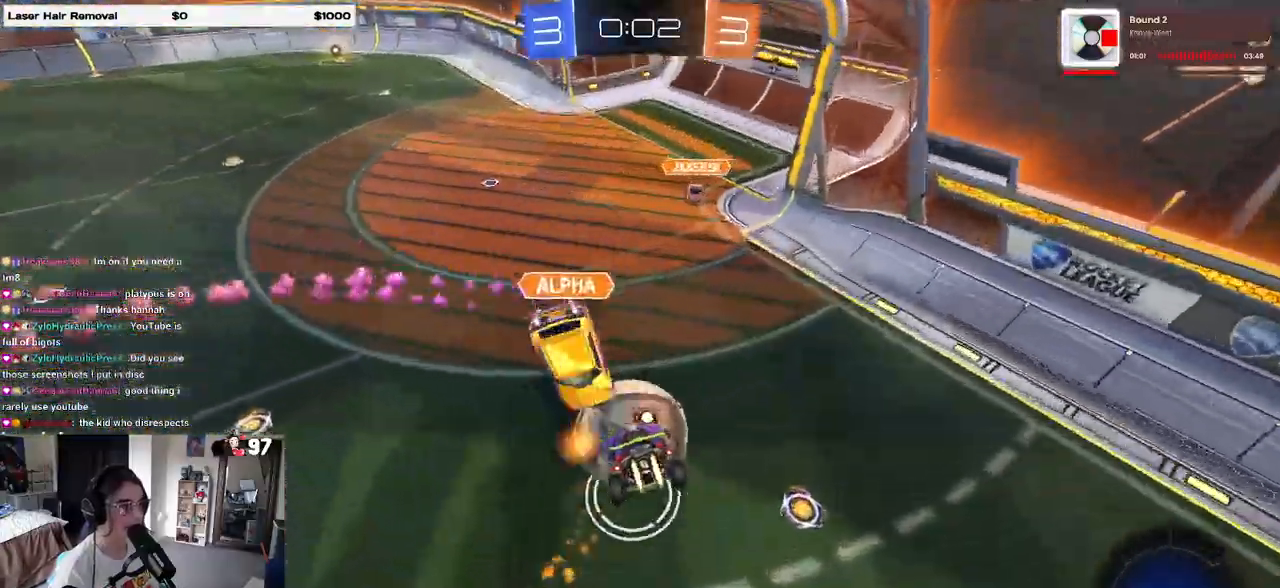
{"buttons": ["R2"], "left_stick": "center", "right_stick": "center", "events": [[33, "left_stick", "right"], [150, "left_stick", "center"], [217, "left_stick", "down"], [333, "left_stick", "down-right"], [417, "R1", "up"], [500, "left_stick", "center"]]}
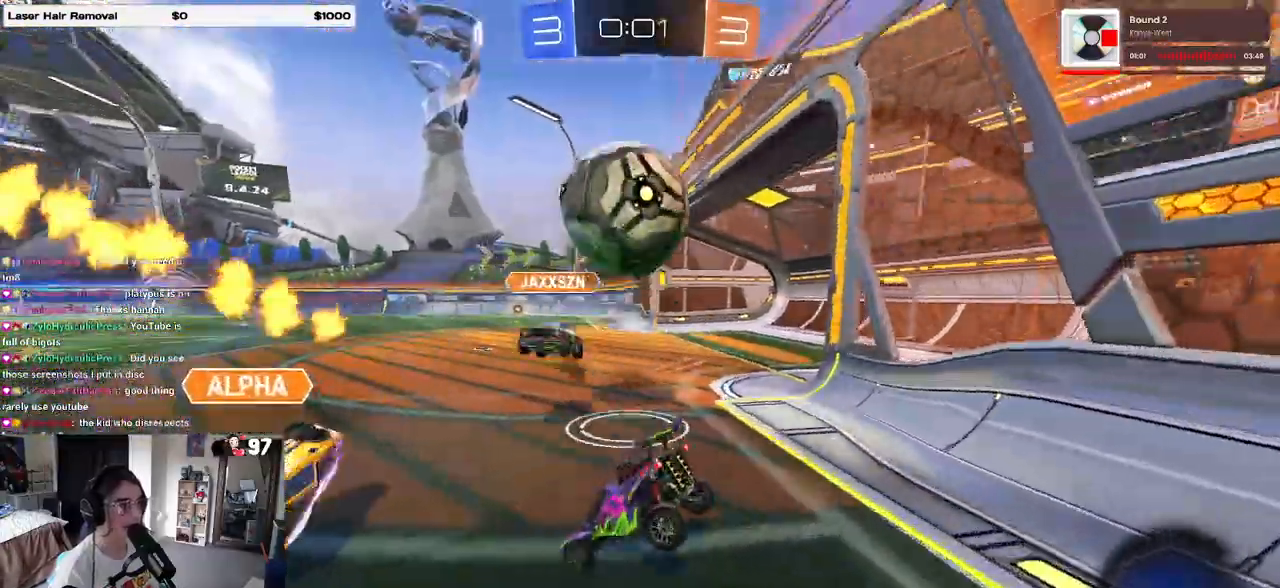
{"buttons": ["R2"], "left_stick": "center", "right_stick": "center", "events": [[383, "R2", "up"], [433, "R2", "down"]]}
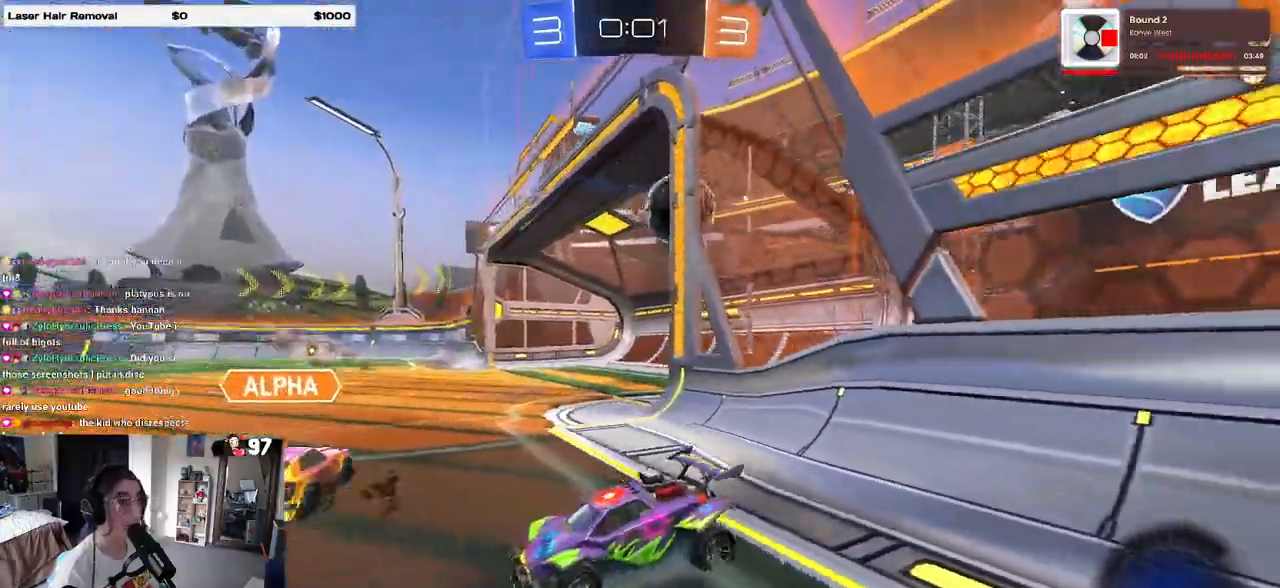
{"buttons": [], "left_stick": "center", "right_stick": "center", "events": [[50, "R2", "up"]]}
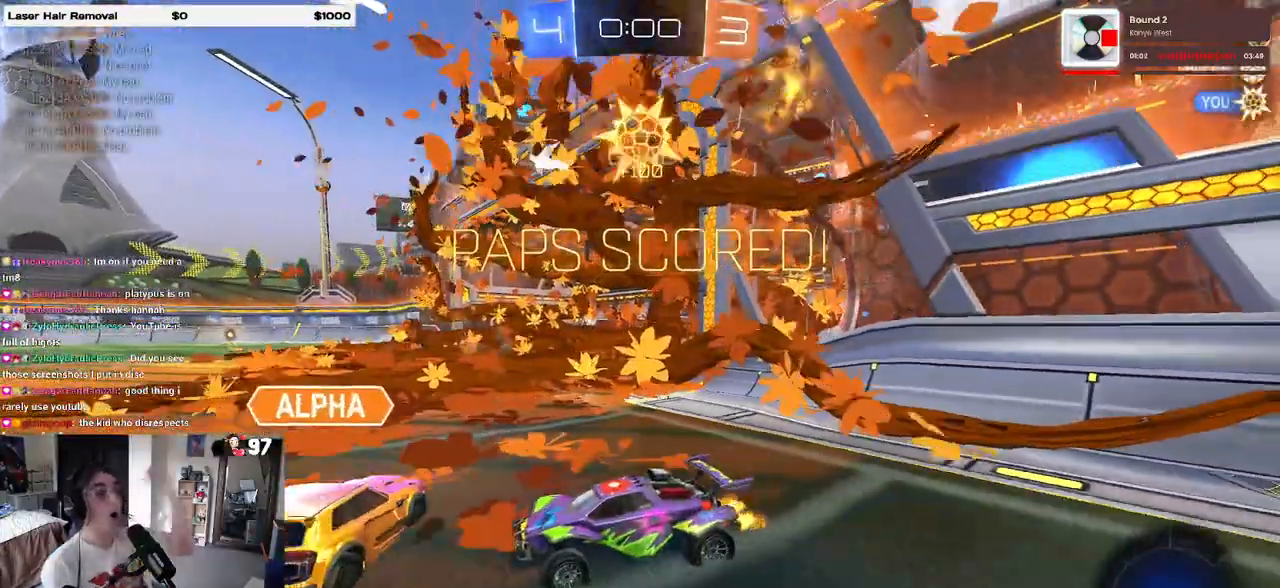
{"buttons": [], "left_stick": "center", "right_stick": "center", "events": []}
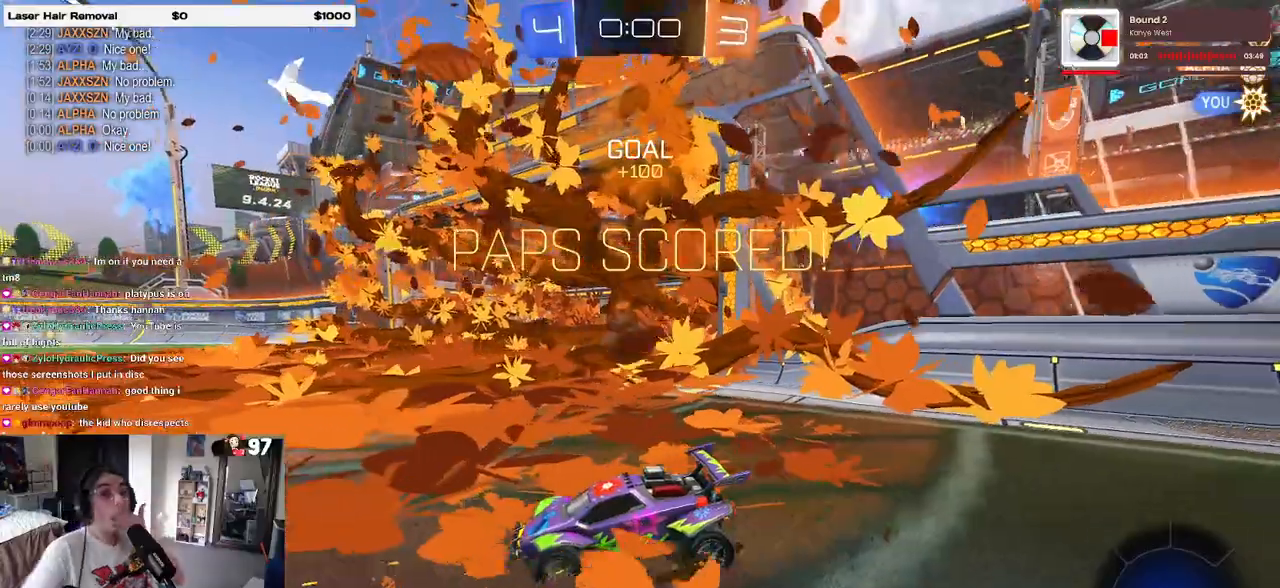
{"buttons": [], "left_stick": "center", "right_stick": "center", "events": []}
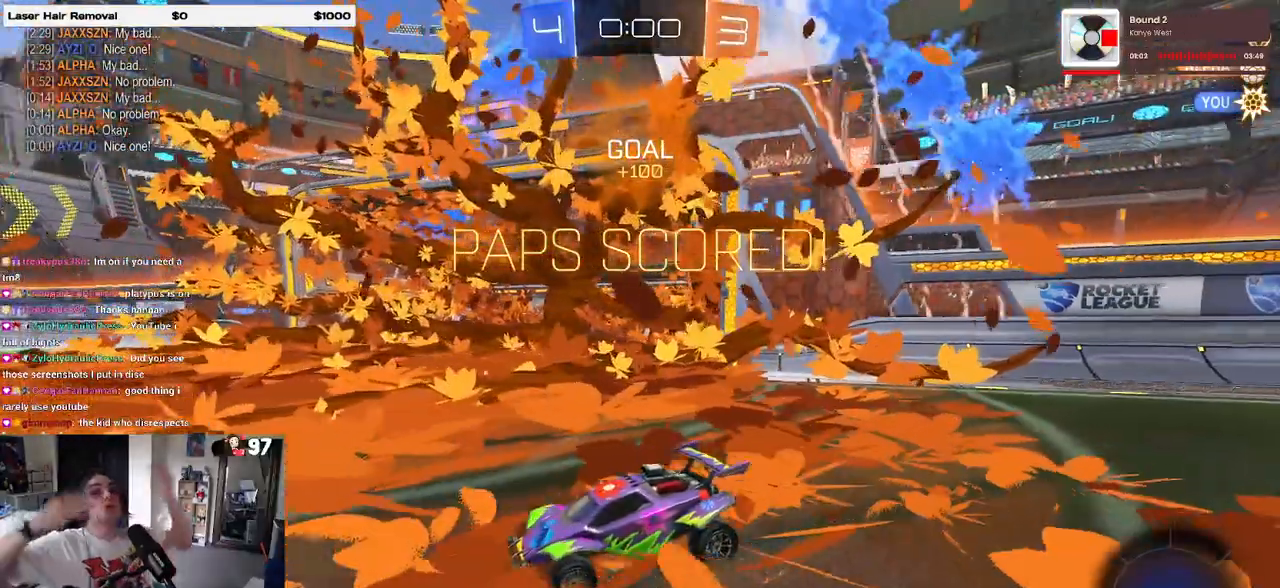
{"buttons": [], "left_stick": "center", "right_stick": "center", "events": []}
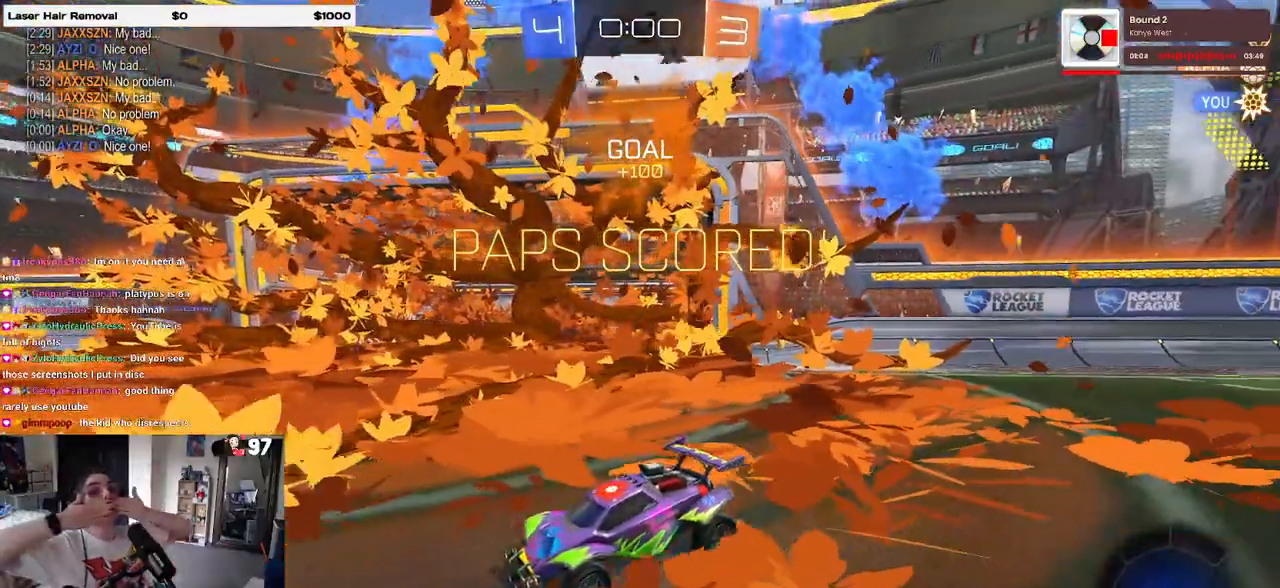
{"buttons": [], "left_stick": "center", "right_stick": "center", "events": [[300, "R2", "down"], [350, "R2", "up"]]}
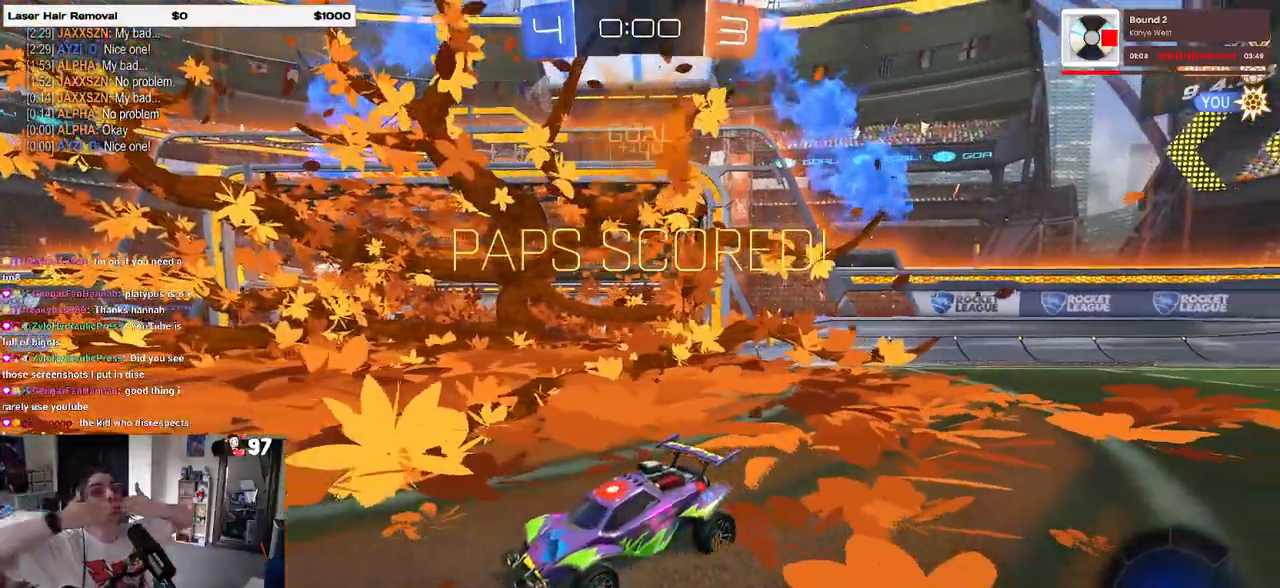
{"buttons": [], "left_stick": "center", "right_stick": "center", "events": []}
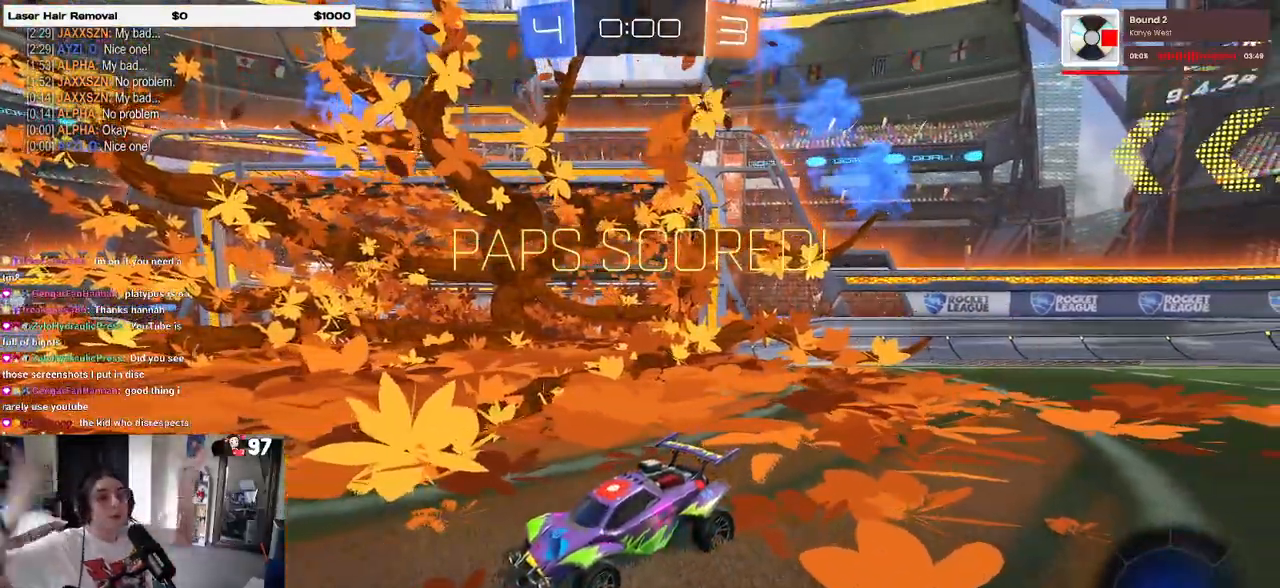
{"buttons": [], "left_stick": "center", "right_stick": "center", "events": []}
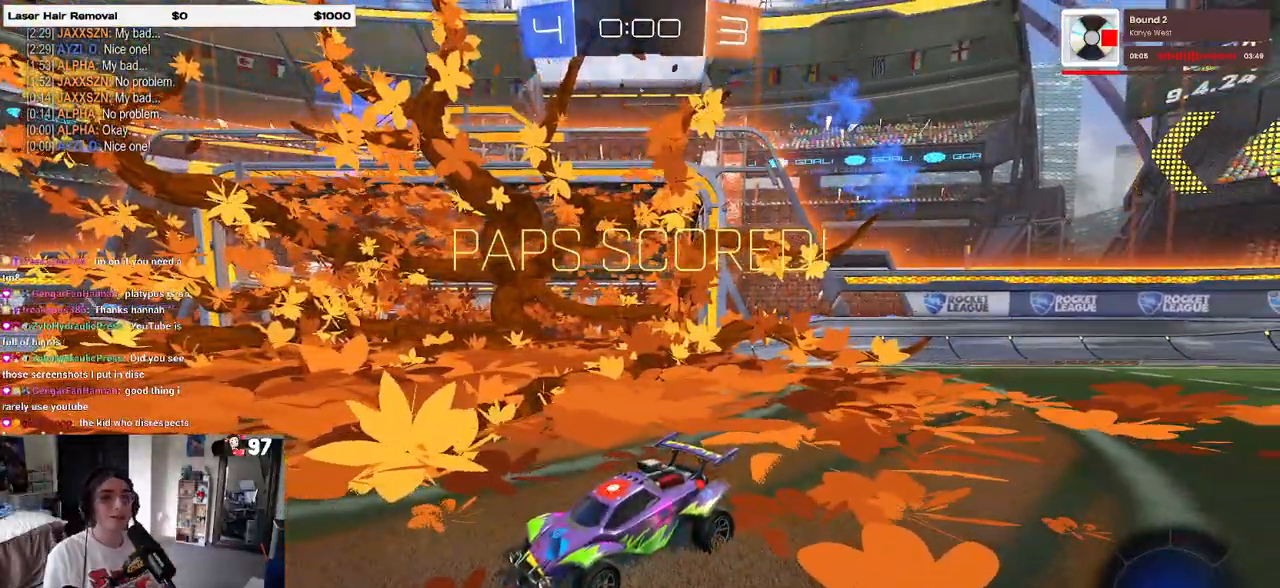
{"buttons": ["DPAD_LEFT"], "left_stick": "center", "right_stick": "center", "events": [[283, "DPAD_RIGHT", "down"], [317, "DPAD_RIGHT", "up"], [467, "DPAD_LEFT", "down"]]}
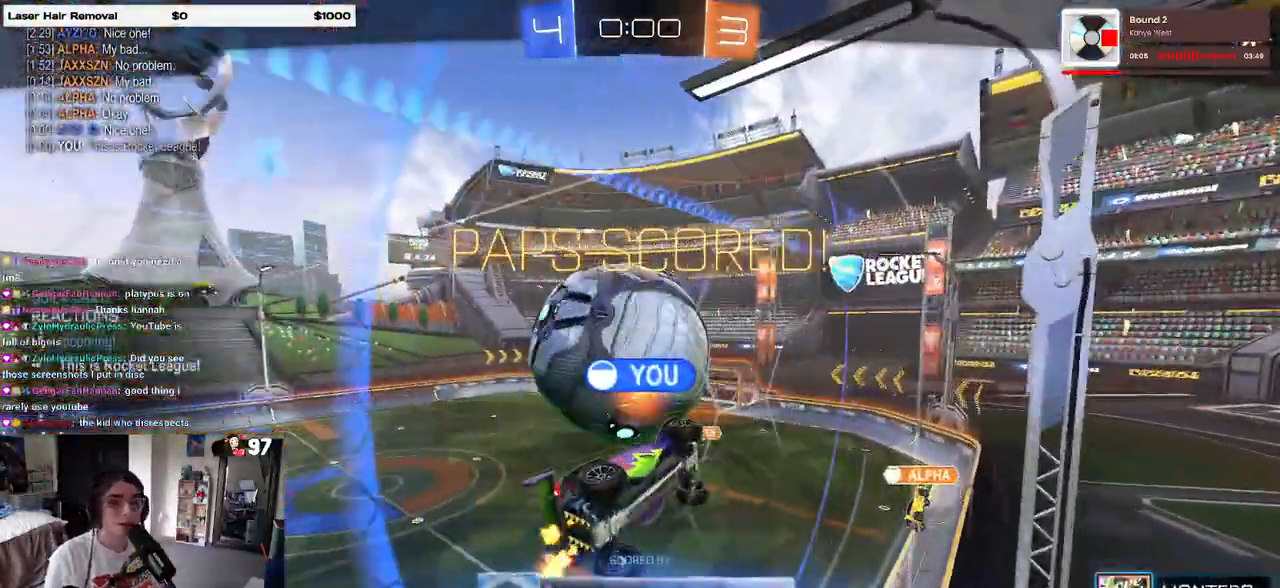
{"buttons": [], "left_stick": "center", "right_stick": "center", "events": [[33, "DPAD_LEFT", "up"]]}